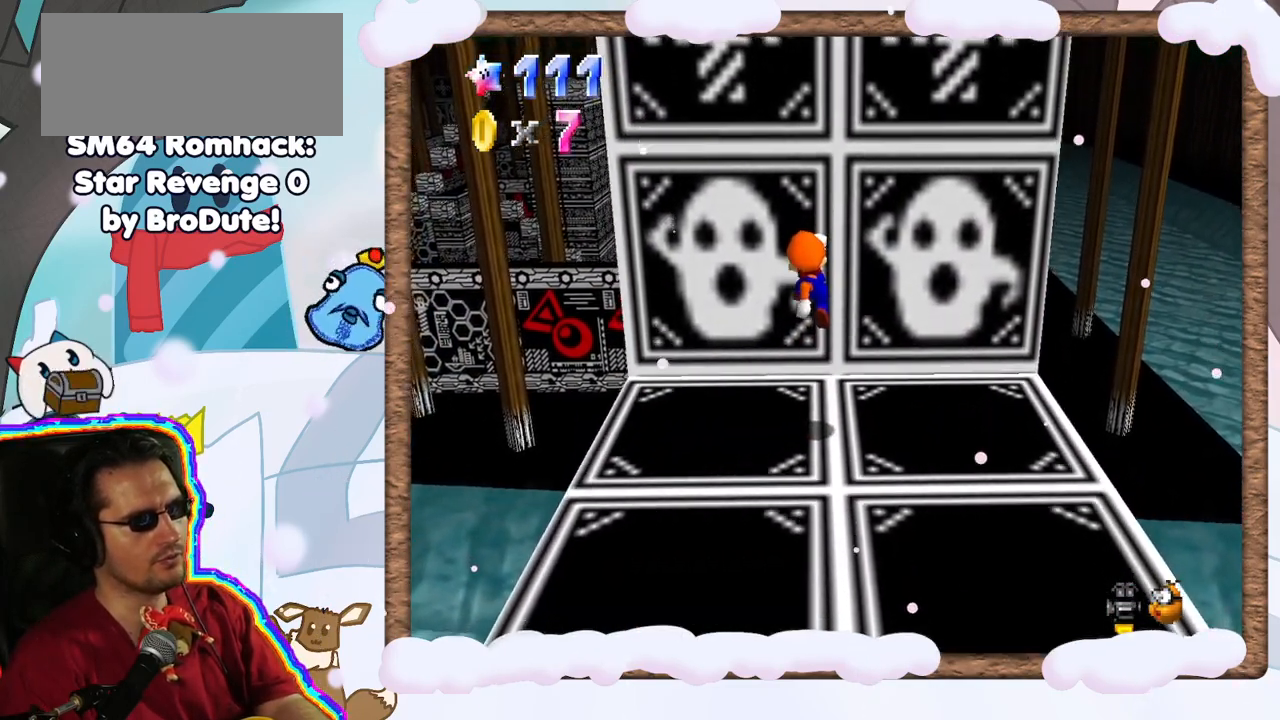
Gameplay with a controller (Nintendo layout); each line is a JSON object with the inputs held at the frame after it (dt_ms = milliseconds from this image to that frame). "events" lists button and stick changes between this image and that frame as [ms after this image, input, new state], when the widget could be followed in between. Not read: L3 R3.
{"dt_ms": 500, "buttons": ["A"], "left_stick": "up", "events": [[250, "DPAD_LEFT", "down"], [300, "A", "down"], [350, "DPAD_LEFT", "up"], [450, "left_stick", "up"]]}
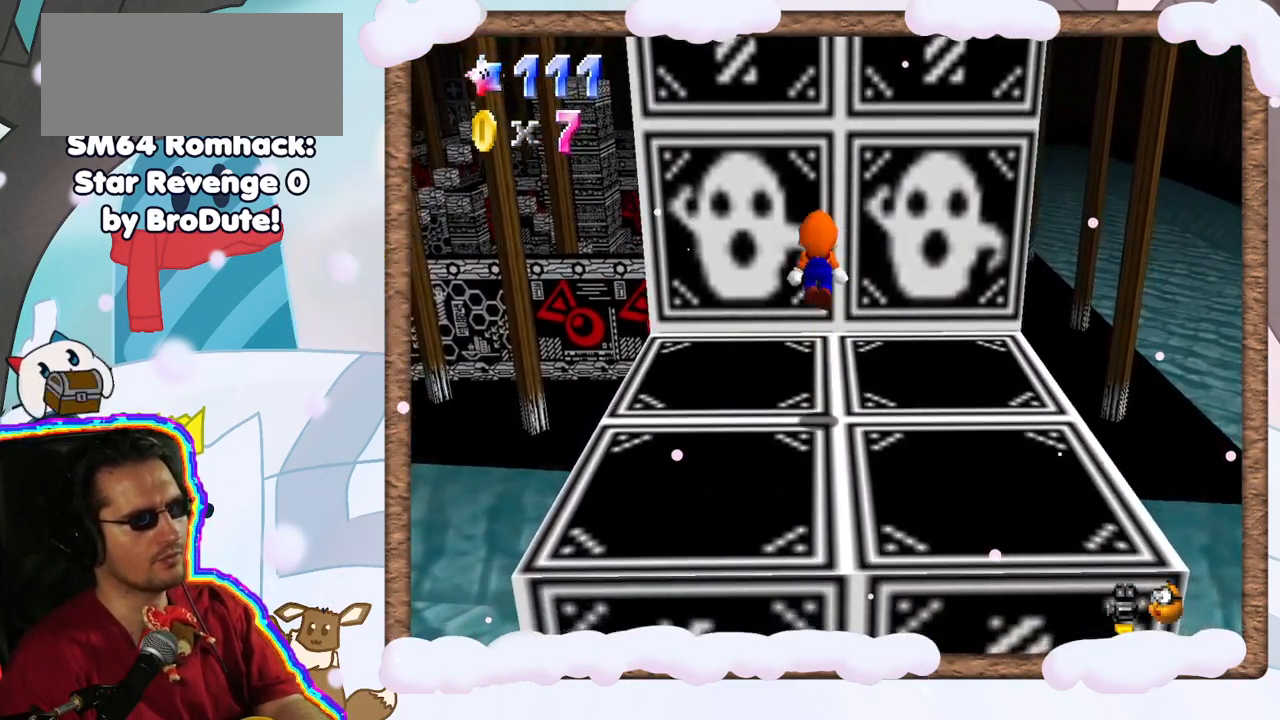
{"dt_ms": 500, "buttons": ["A"], "left_stick": "up", "events": []}
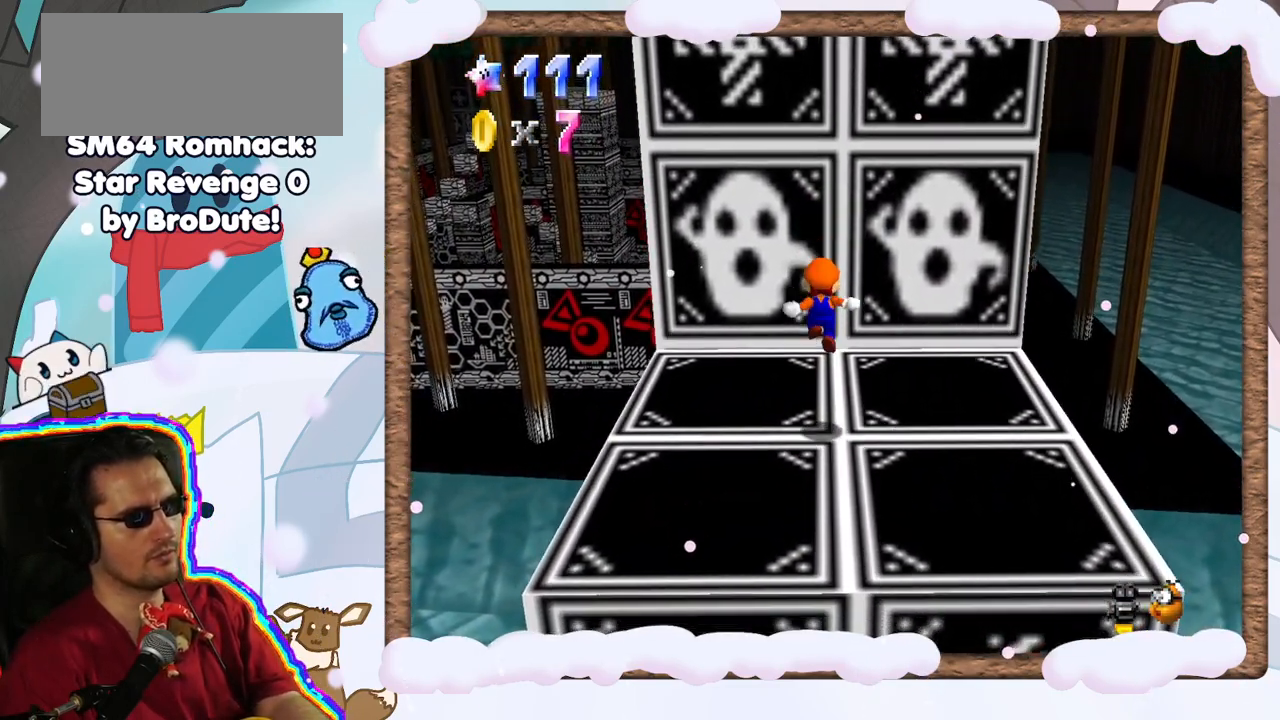
{"dt_ms": 500, "buttons": ["A"], "left_stick": "up", "events": [[33, "A", "up"], [217, "A", "down"]]}
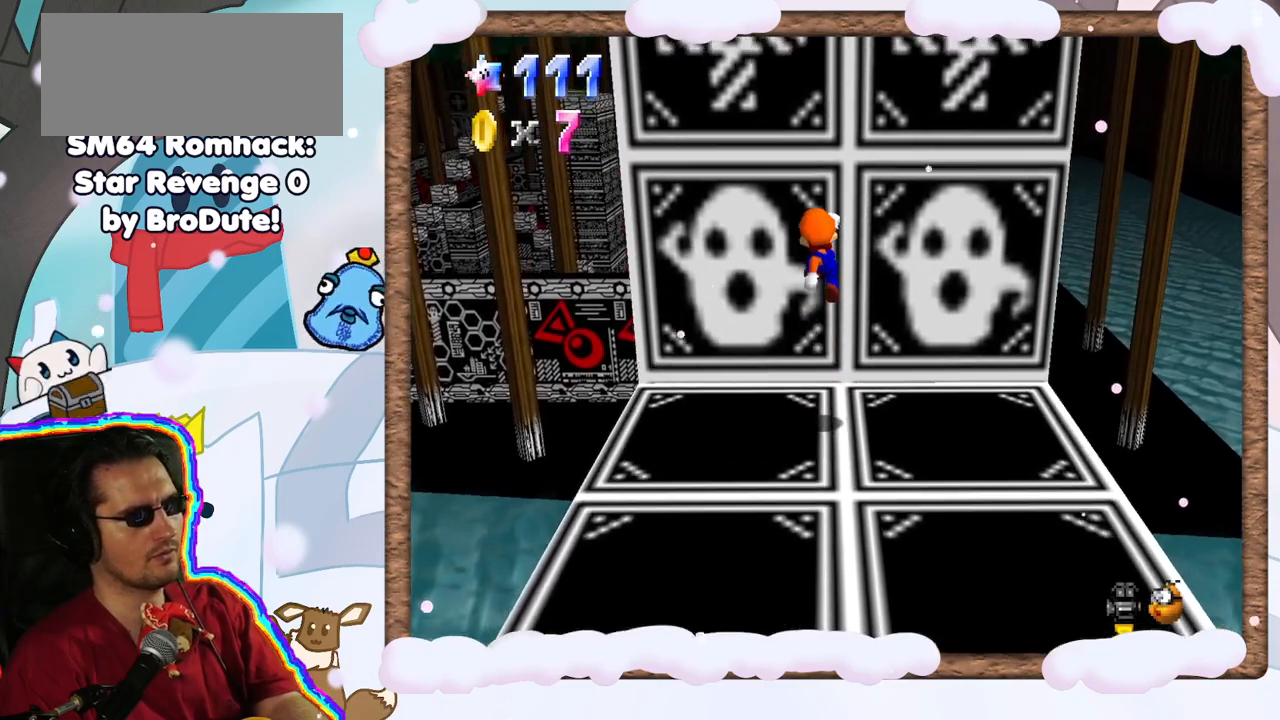
{"dt_ms": 500, "buttons": [], "left_stick": "center", "events": [[150, "A", "up"], [217, "left_stick", "center"]]}
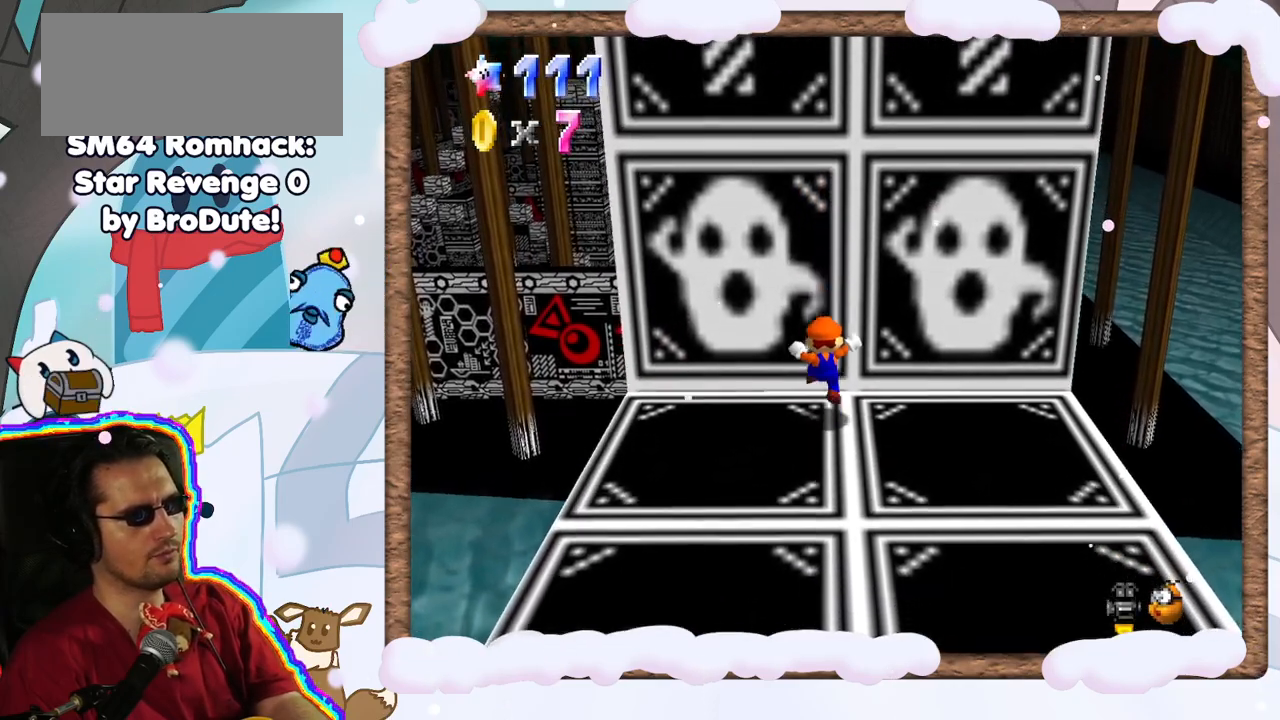
{"dt_ms": 1000, "buttons": ["A"], "left_stick": "down", "events": [[250, "A", "down"], [317, "left_stick", "down"], [433, "START", "down"], [550, "START", "up"]]}
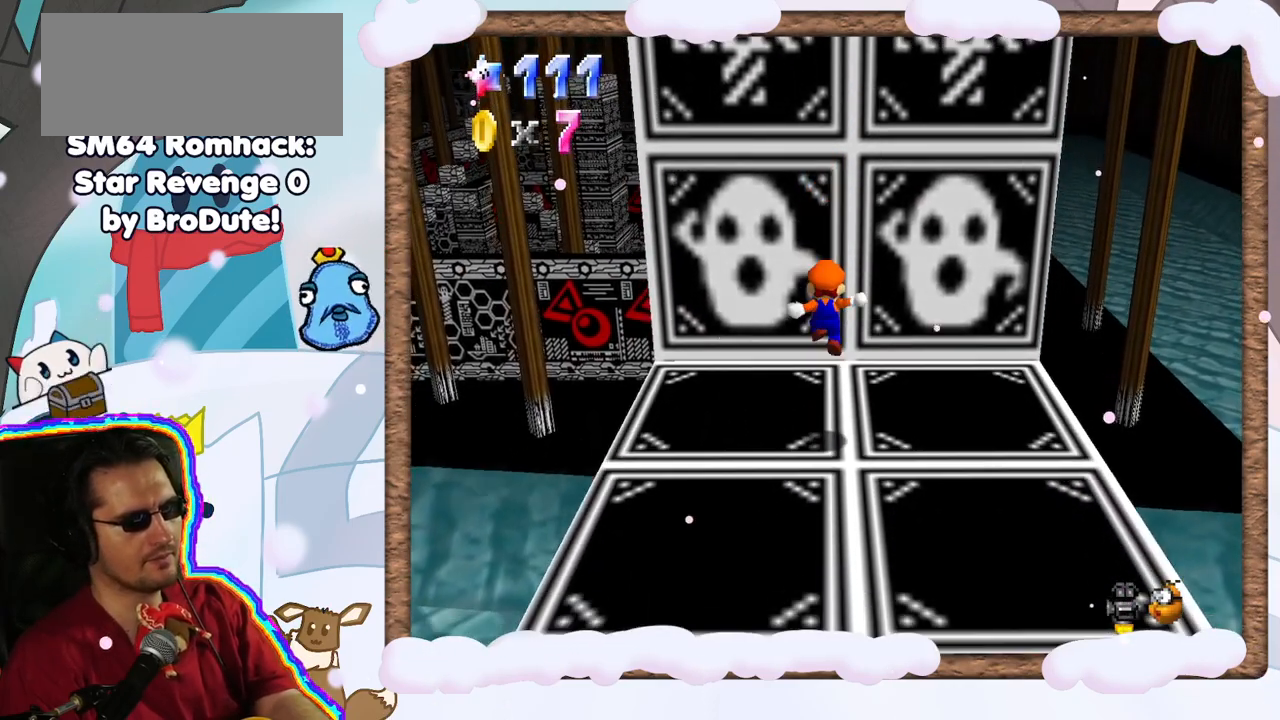
{"dt_ms": 500, "buttons": ["A"], "left_stick": "down", "events": [[17, "A", "up"], [200, "A", "down"]]}
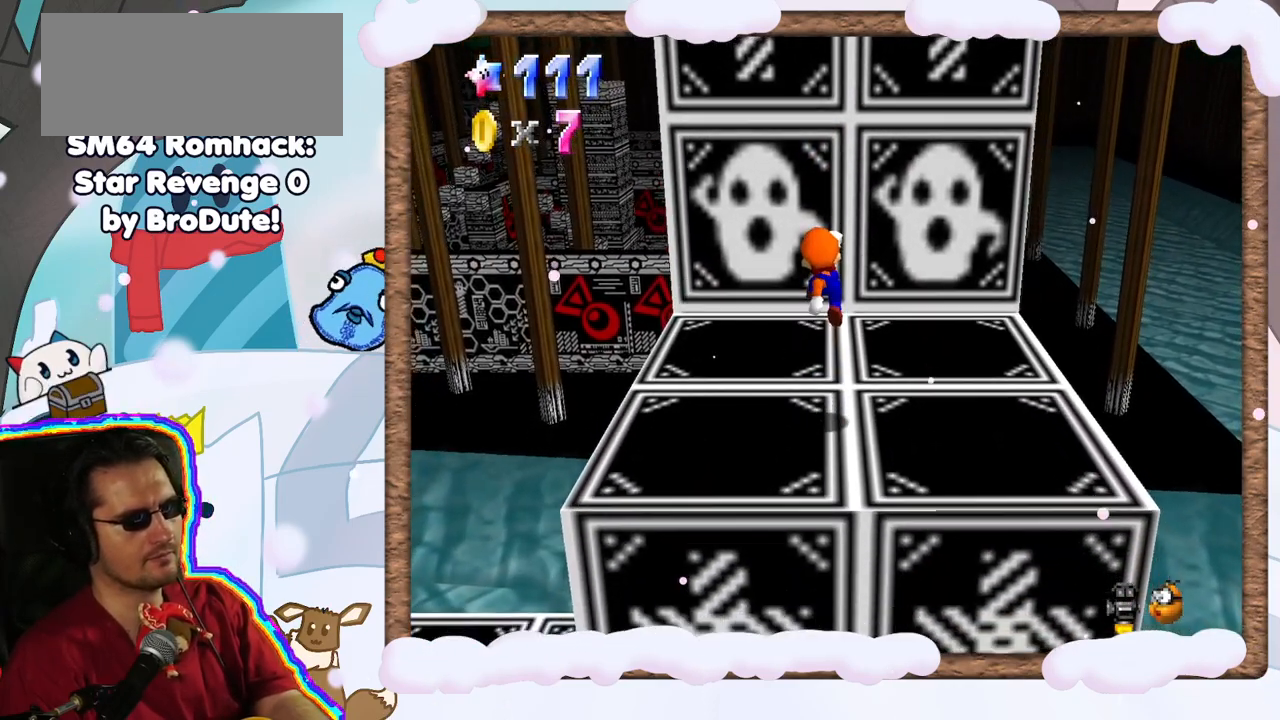
{"dt_ms": 500, "buttons": ["A"], "left_stick": "up", "events": [[83, "Z", "down"], [133, "Z", "up"], [133, "left_stick", "up"], [150, "A", "up"], [433, "A", "down"]]}
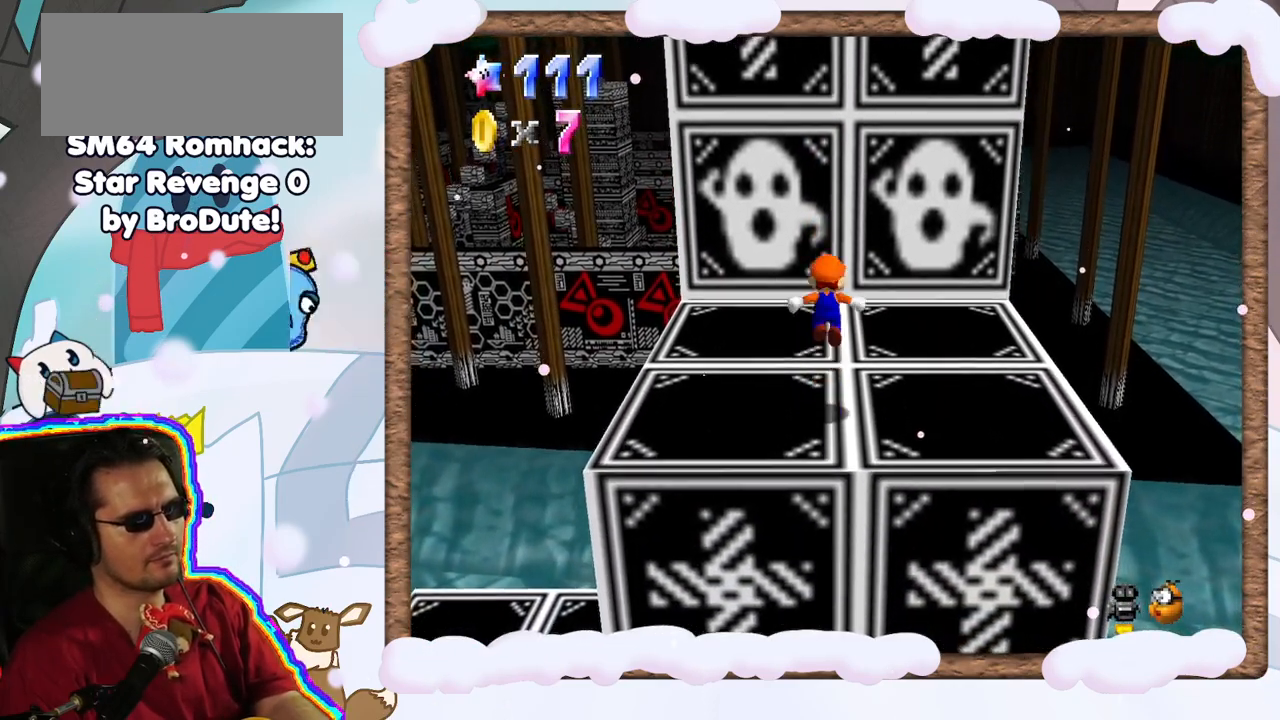
{"dt_ms": 500, "buttons": [], "left_stick": "up", "events": [[383, "A", "up"]]}
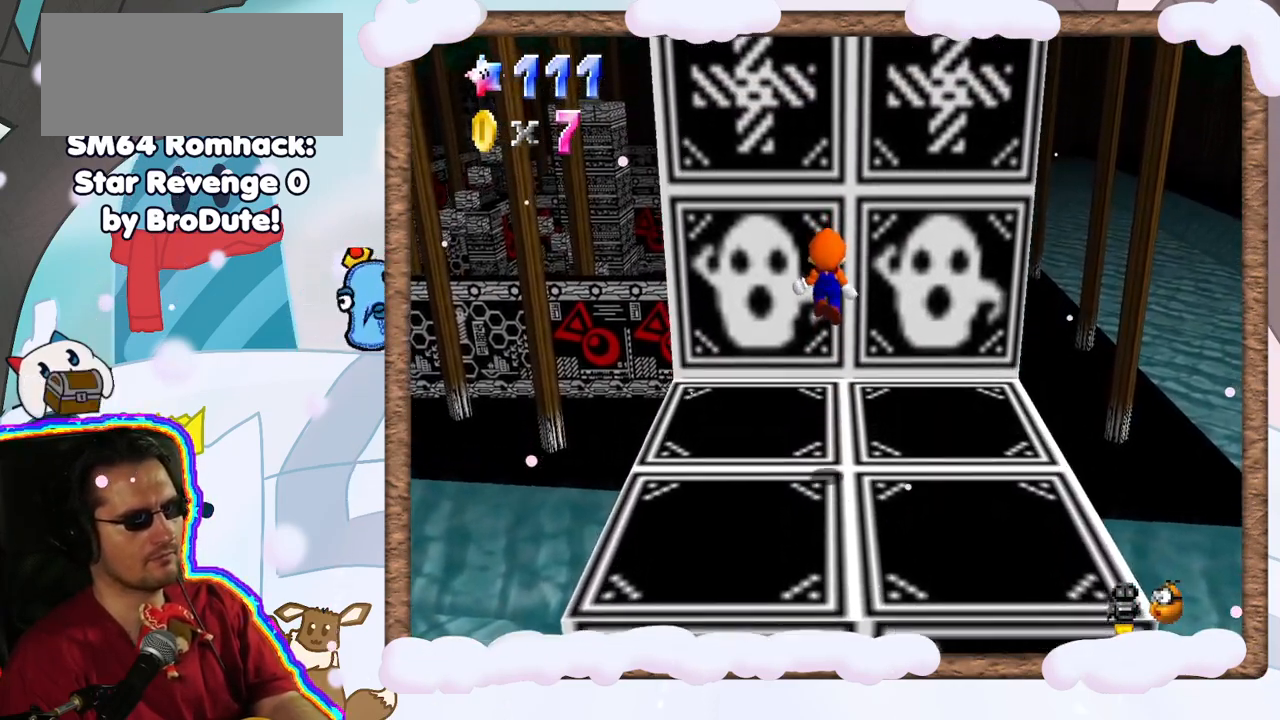
{"dt_ms": 500, "buttons": ["A"], "left_stick": "down", "events": [[350, "A", "down"], [417, "left_stick", "down"]]}
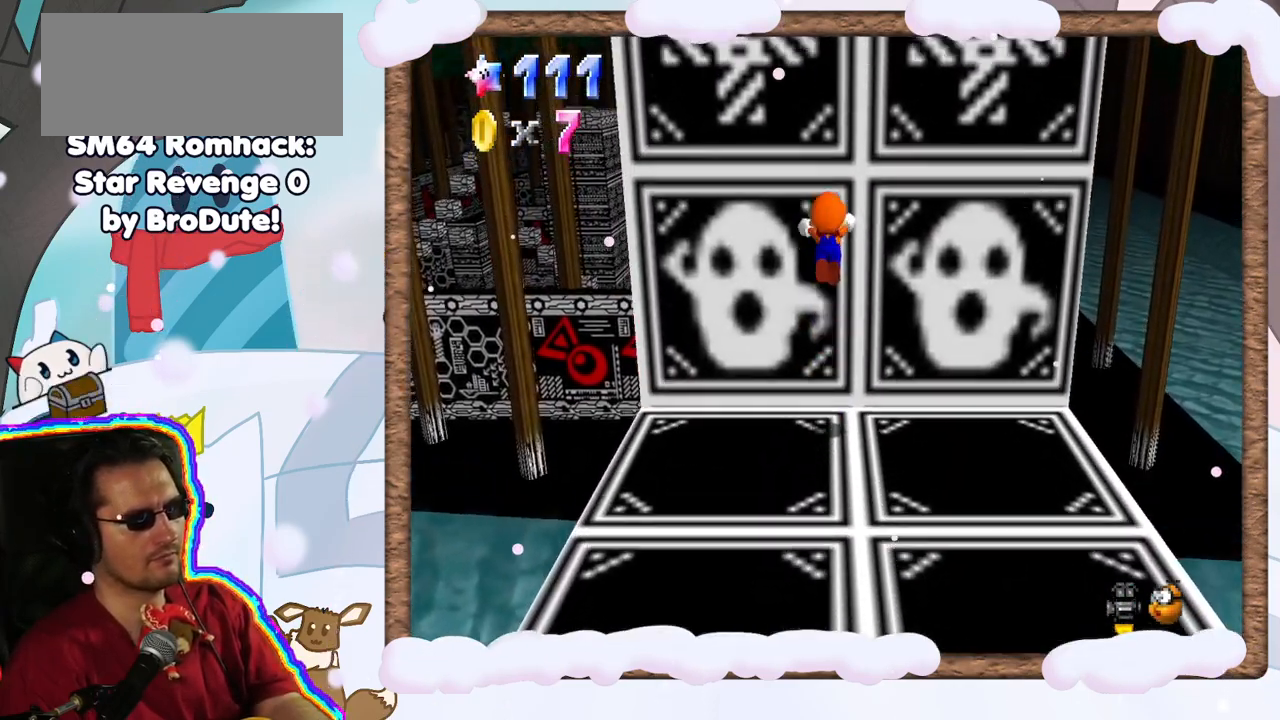
{"dt_ms": 500, "buttons": ["A"], "left_stick": "up", "events": [[183, "left_stick", "up"]]}
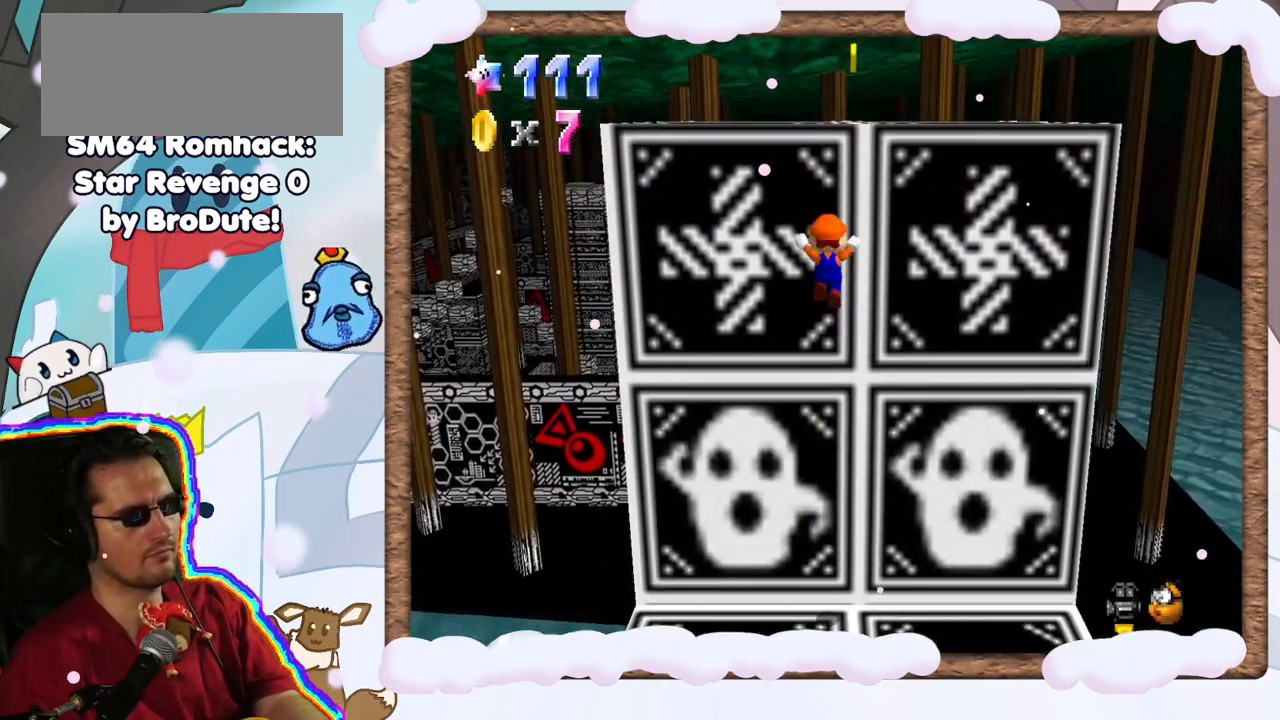
{"dt_ms": 500, "buttons": [], "left_stick": "center", "events": [[167, "A", "up"], [283, "left_stick", "right"], [383, "left_stick", "center"]]}
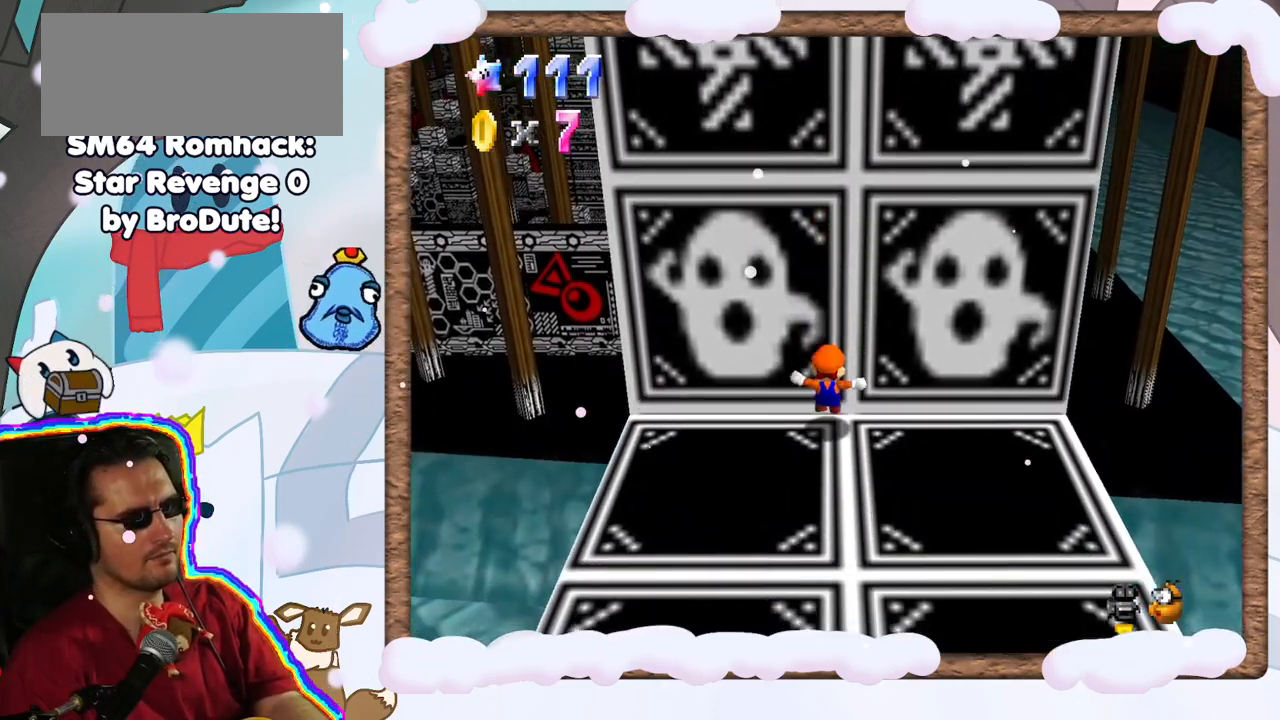
{"dt_ms": 500, "buttons": [], "left_stick": "down", "events": [[83, "left_stick", "down"], [150, "A", "down"], [467, "A", "up"]]}
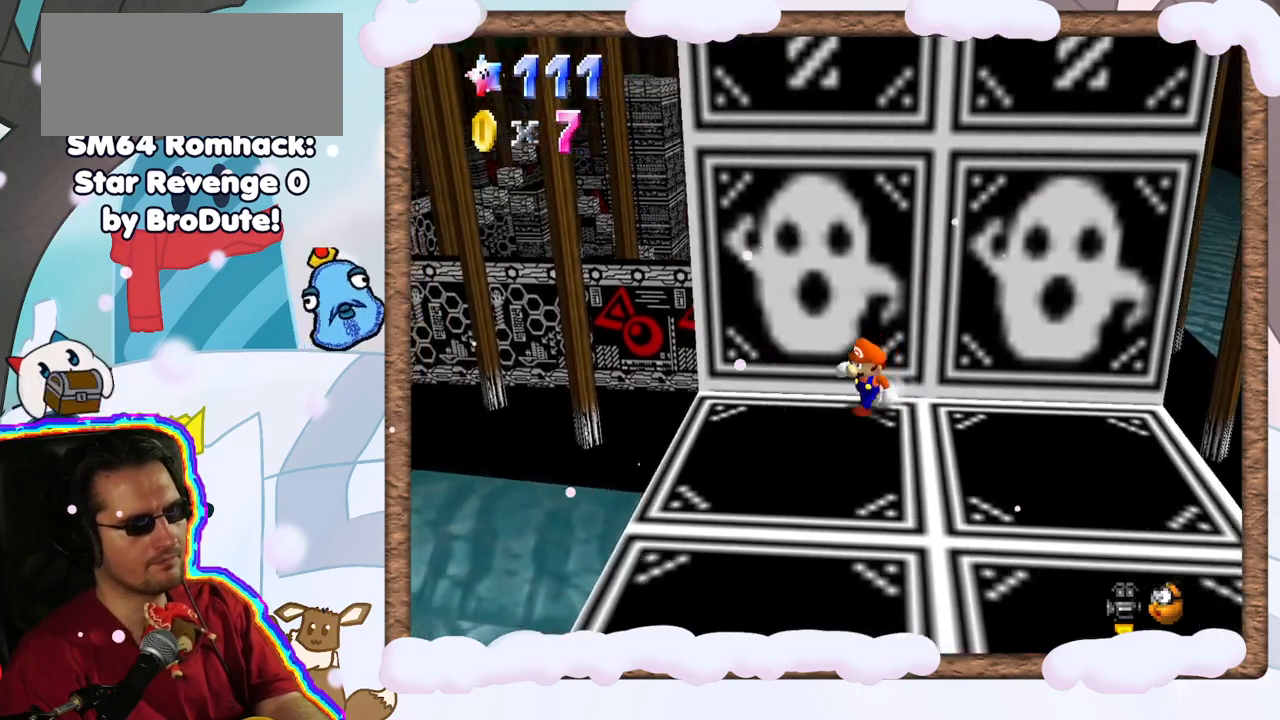
{"dt_ms": 500, "buttons": [], "left_stick": "down", "events": []}
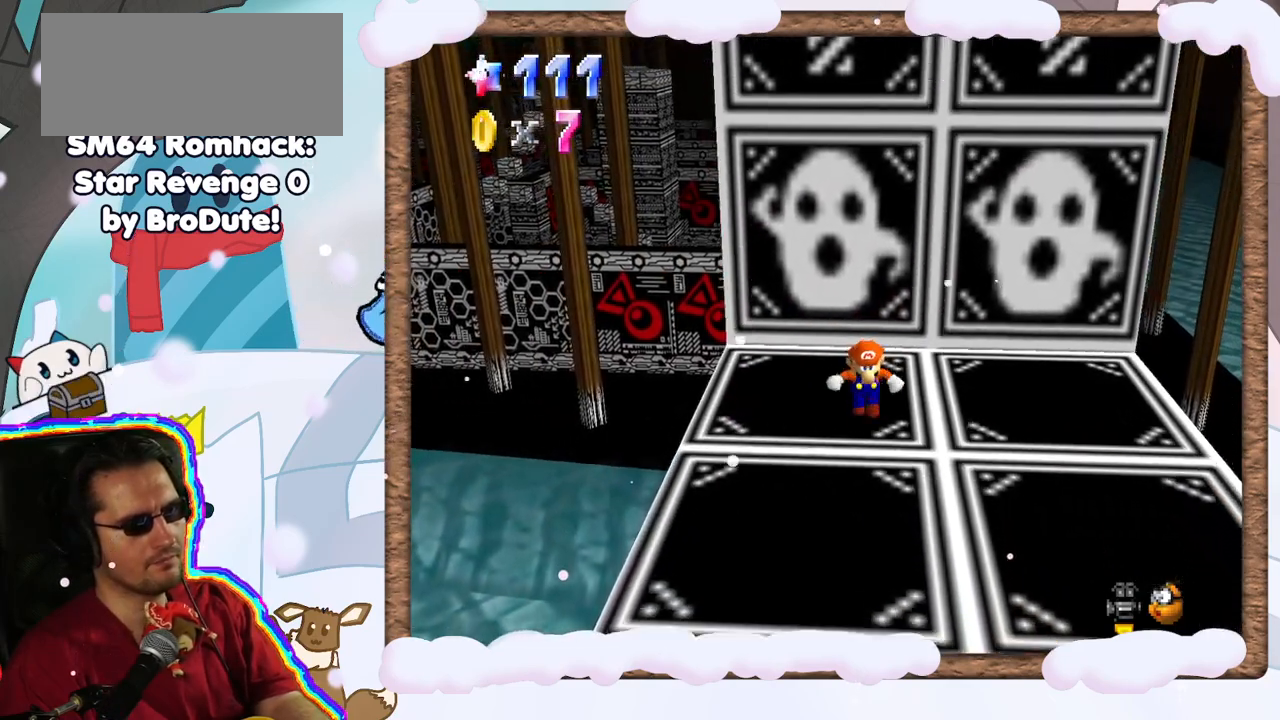
{"dt_ms": 500, "buttons": [], "left_stick": "center", "events": [[400, "left_stick", "center"]]}
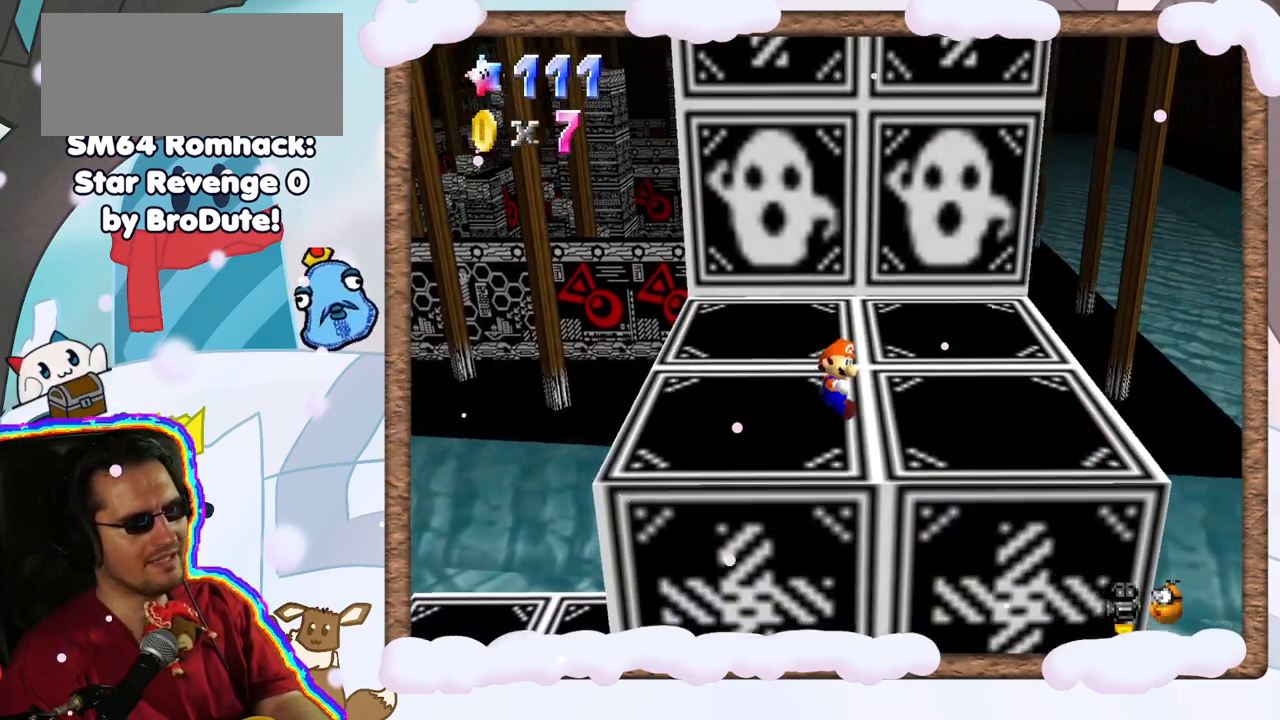
{"dt_ms": 500, "buttons": [], "left_stick": "center", "events": []}
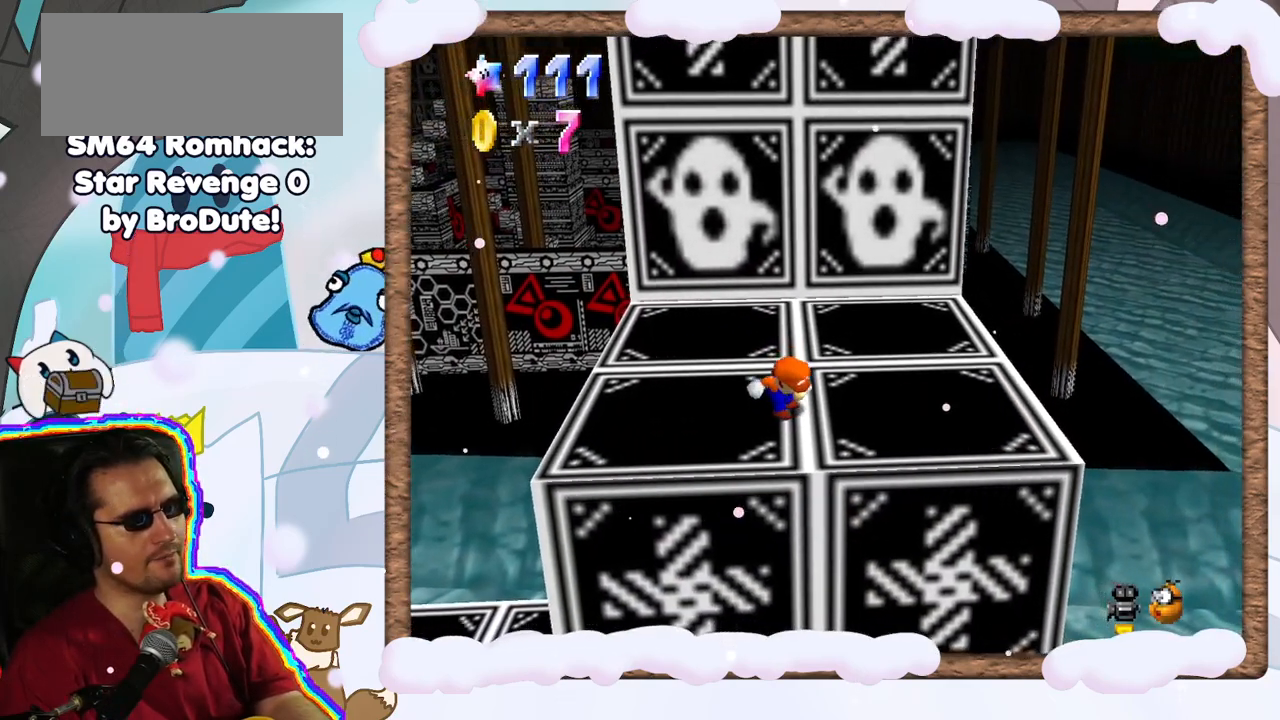
{"dt_ms": 500, "buttons": [], "left_stick": "up", "events": [[183, "left_stick", "up"]]}
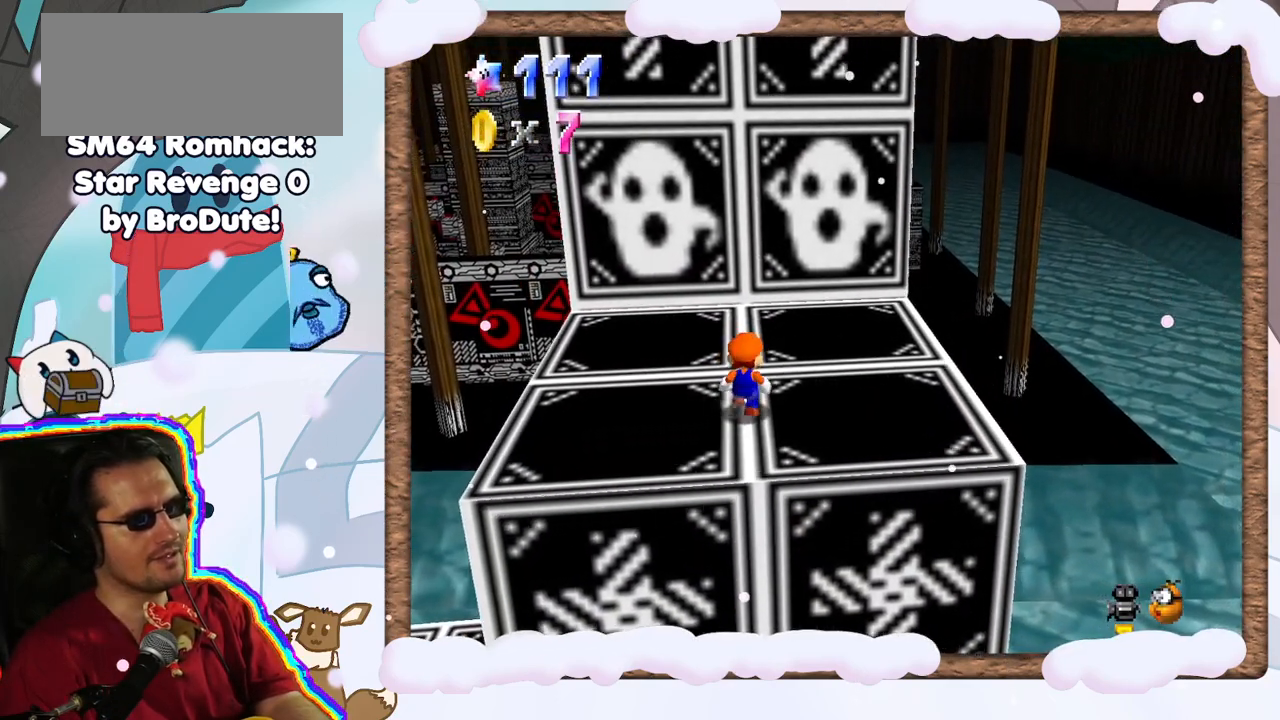
{"dt_ms": 500, "buttons": ["A"], "left_stick": "down", "events": [[200, "A", "down"], [200, "left_stick", "down"]]}
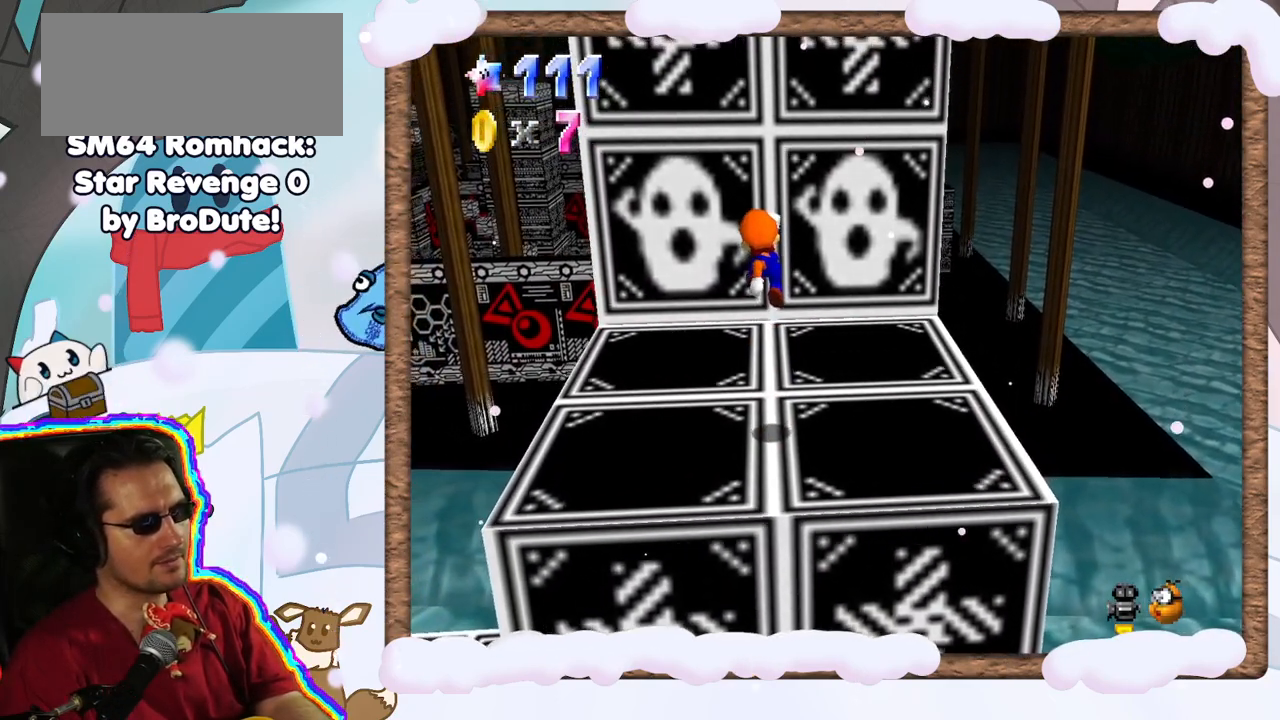
{"dt_ms": 500, "buttons": ["A"], "left_stick": "down", "events": [[283, "A", "up"], [350, "left_stick", "center"], [500, "A", "down"], [500, "left_stick", "down"]]}
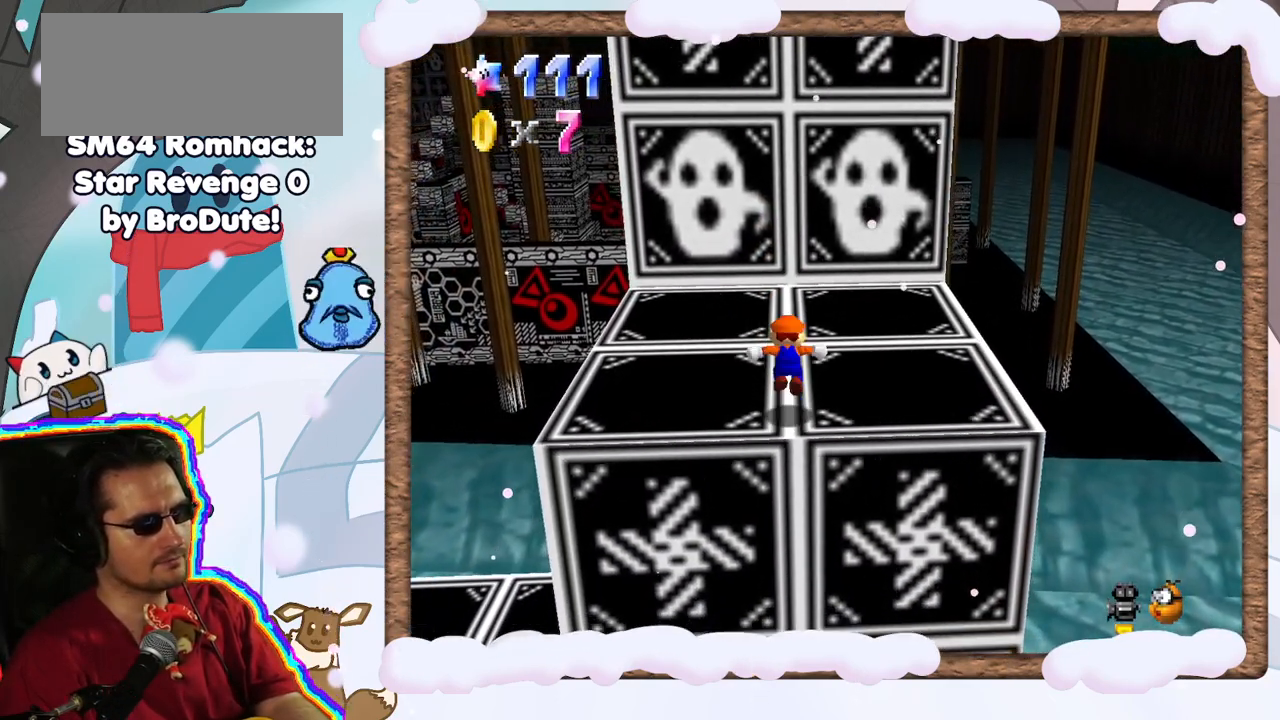
{"dt_ms": 500, "buttons": [], "left_stick": "up", "events": [[17, "B", "down"], [33, "left_stick", "center"], [50, "left_stick", "up"], [400, "B", "up"], [433, "A", "up"]]}
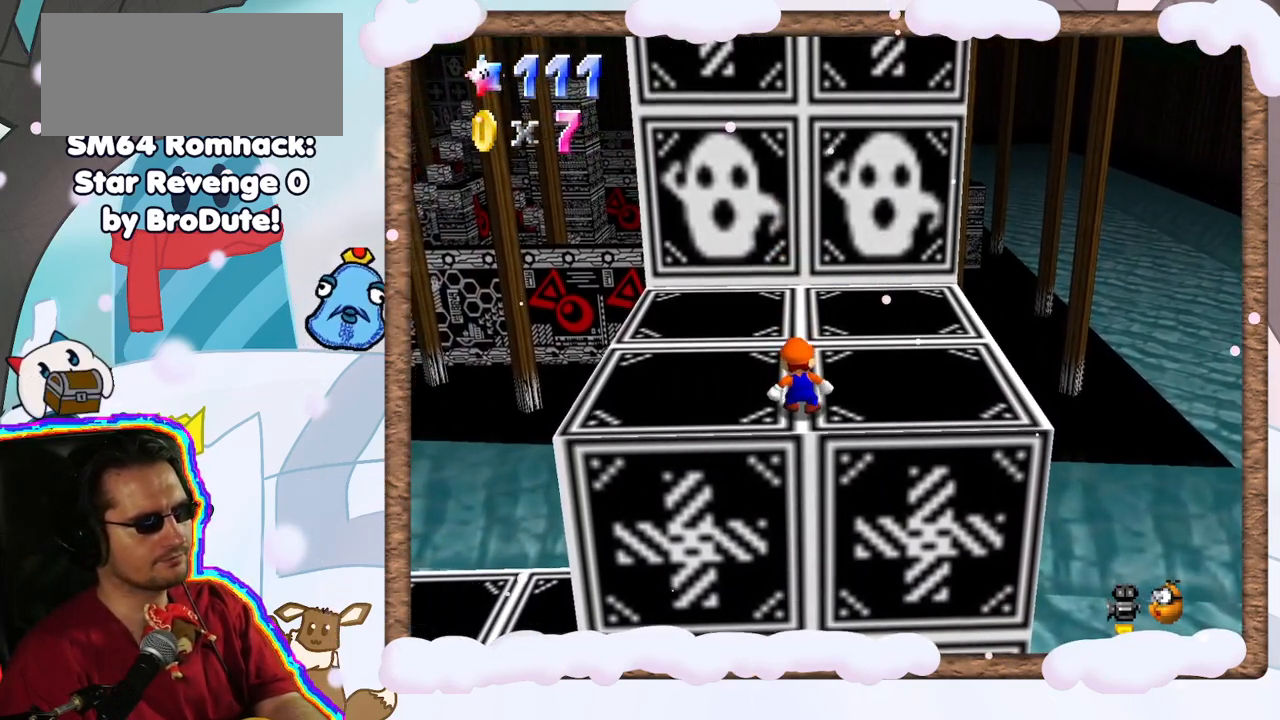
{"dt_ms": 500, "buttons": [], "left_stick": "up", "events": [[50, "A", "down"], [117, "left_stick", "center"], [217, "left_stick", "up"], [300, "A", "up"]]}
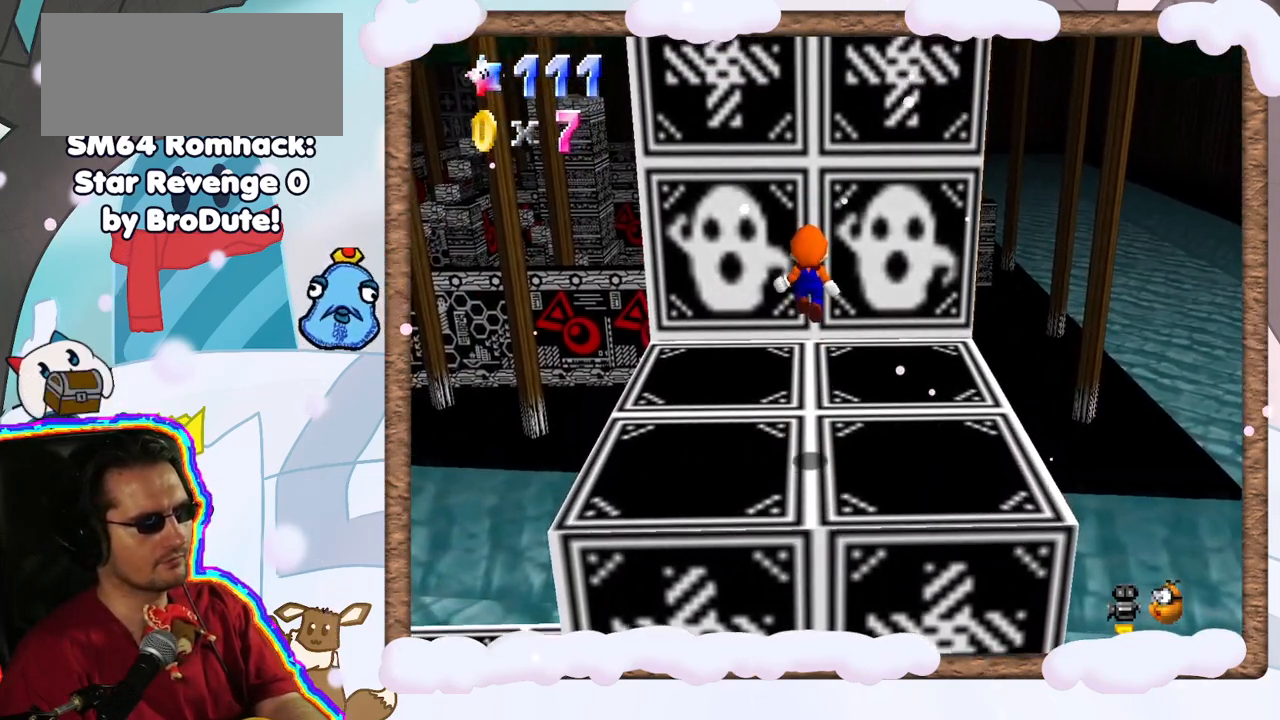
{"dt_ms": 500, "buttons": ["A"], "left_stick": "up", "events": [[317, "A", "down"]]}
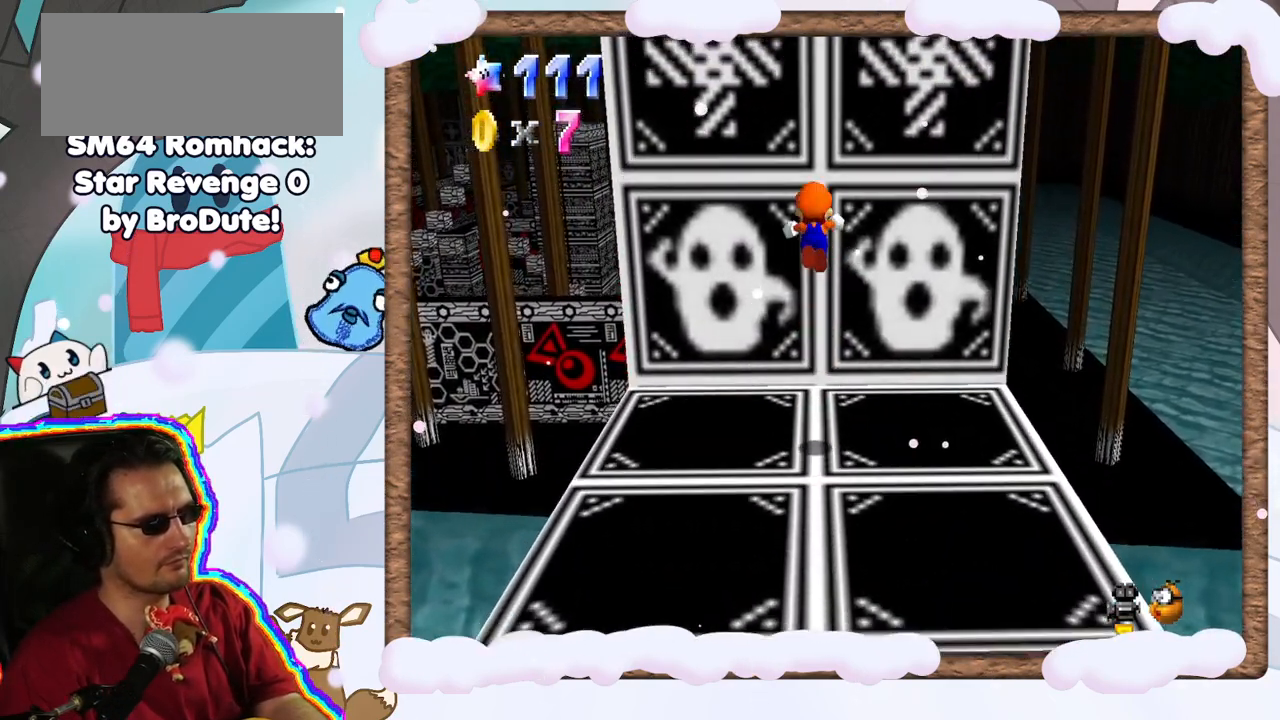
{"dt_ms": 500, "buttons": ["A"], "left_stick": "up", "events": [[250, "A", "up"], [417, "A", "down"]]}
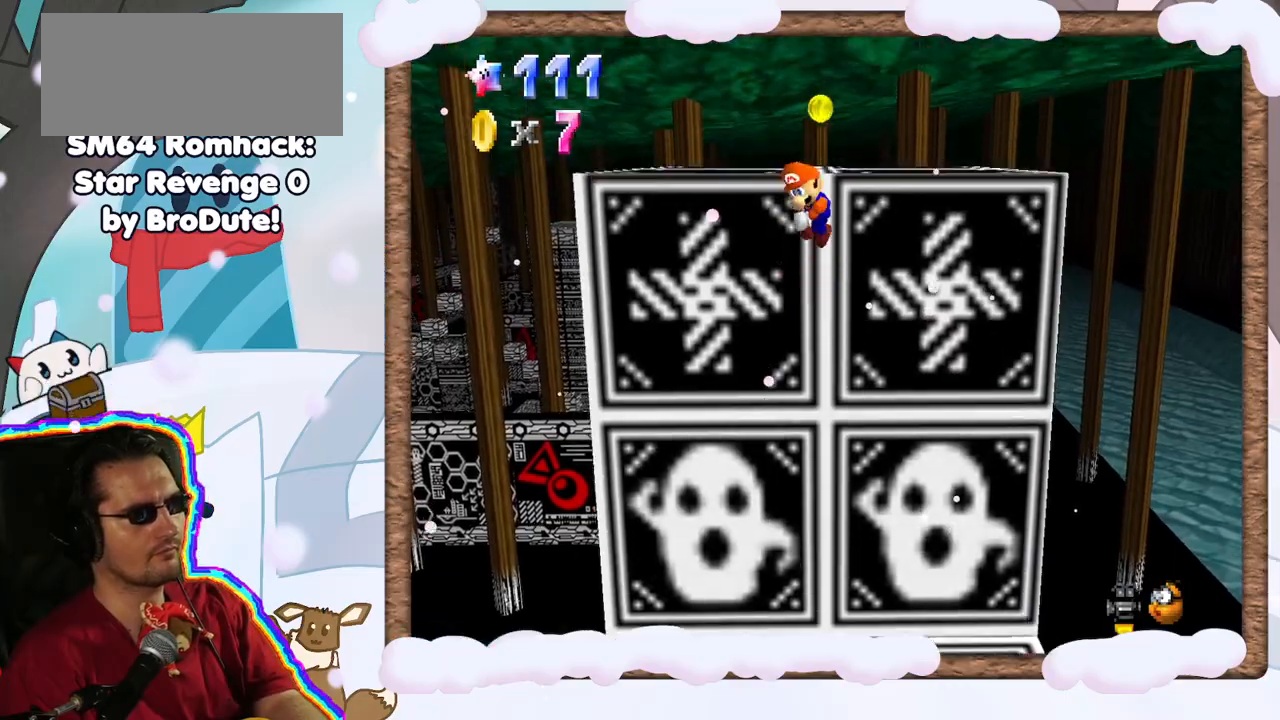
{"dt_ms": 500, "buttons": ["A"], "left_stick": "up", "events": []}
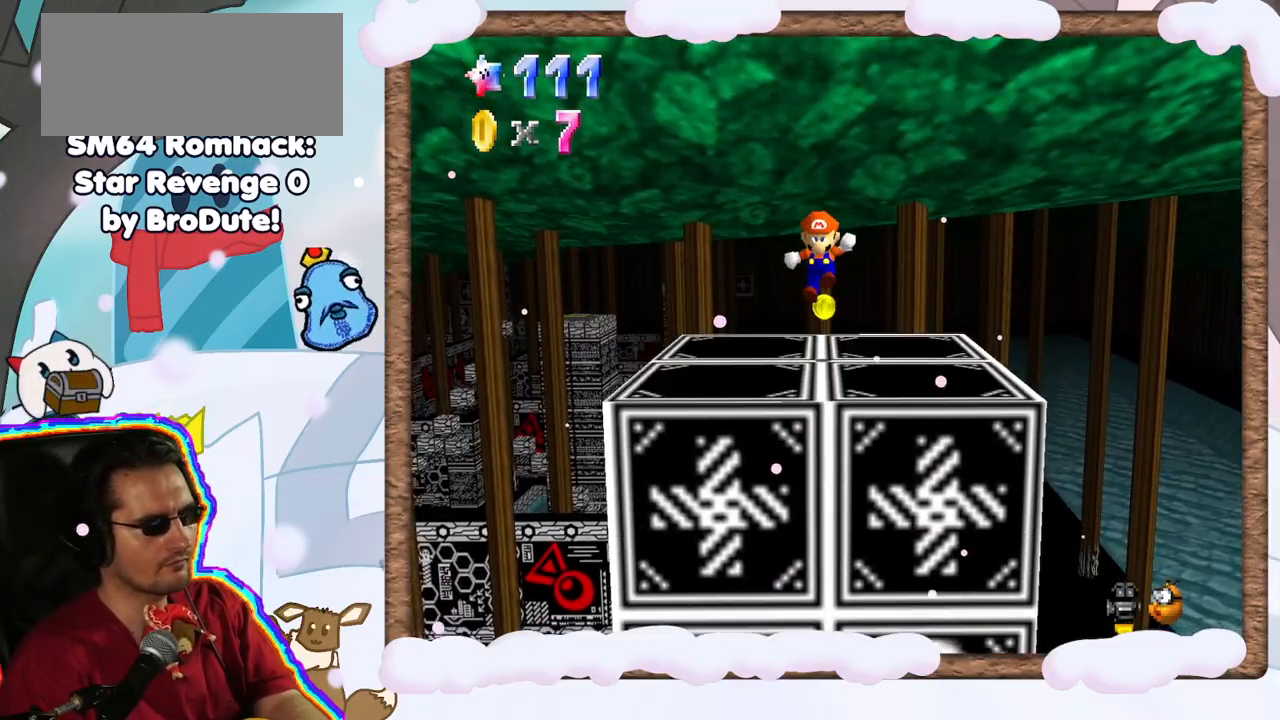
{"dt_ms": 500, "buttons": ["A"], "left_stick": "up", "events": [[333, "A", "up"], [450, "A", "down"]]}
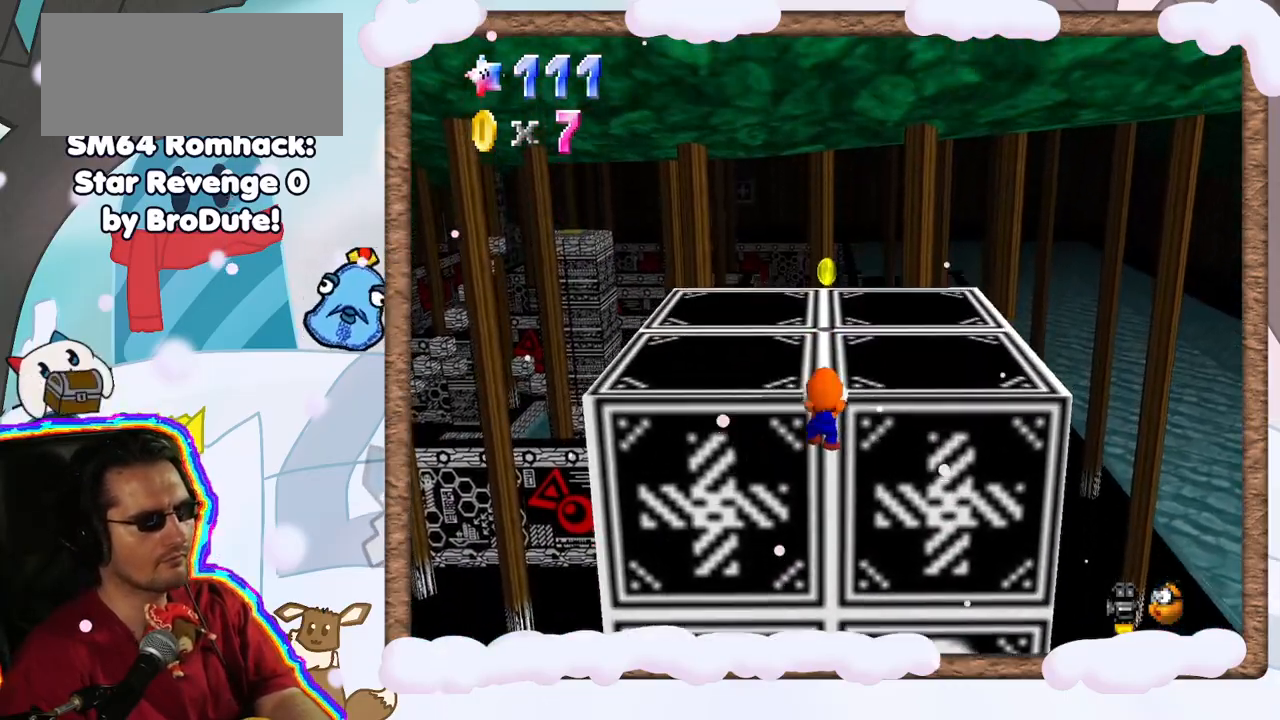
{"dt_ms": 500, "buttons": [], "left_stick": "up", "events": [[100, "A", "up"], [150, "left_stick", "center"], [267, "left_stick", "up"]]}
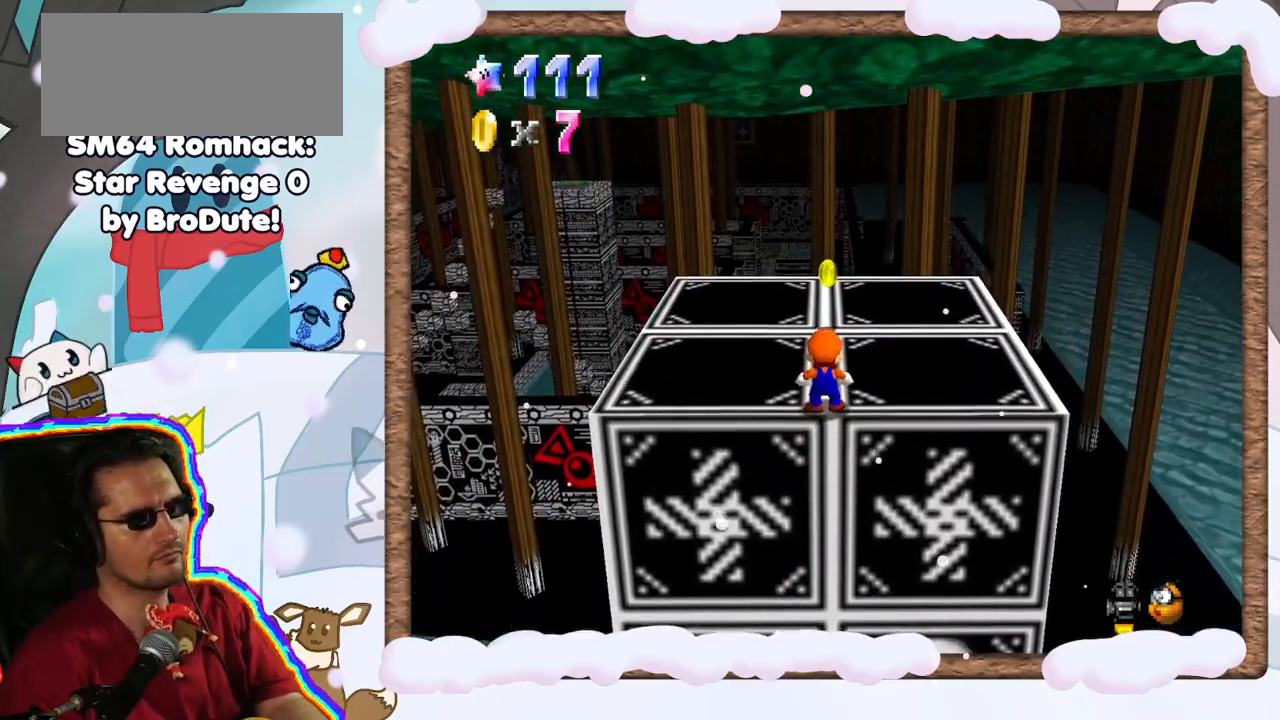
{"dt_ms": 500, "buttons": [], "left_stick": "up", "events": [[100, "A", "down"], [417, "A", "up"]]}
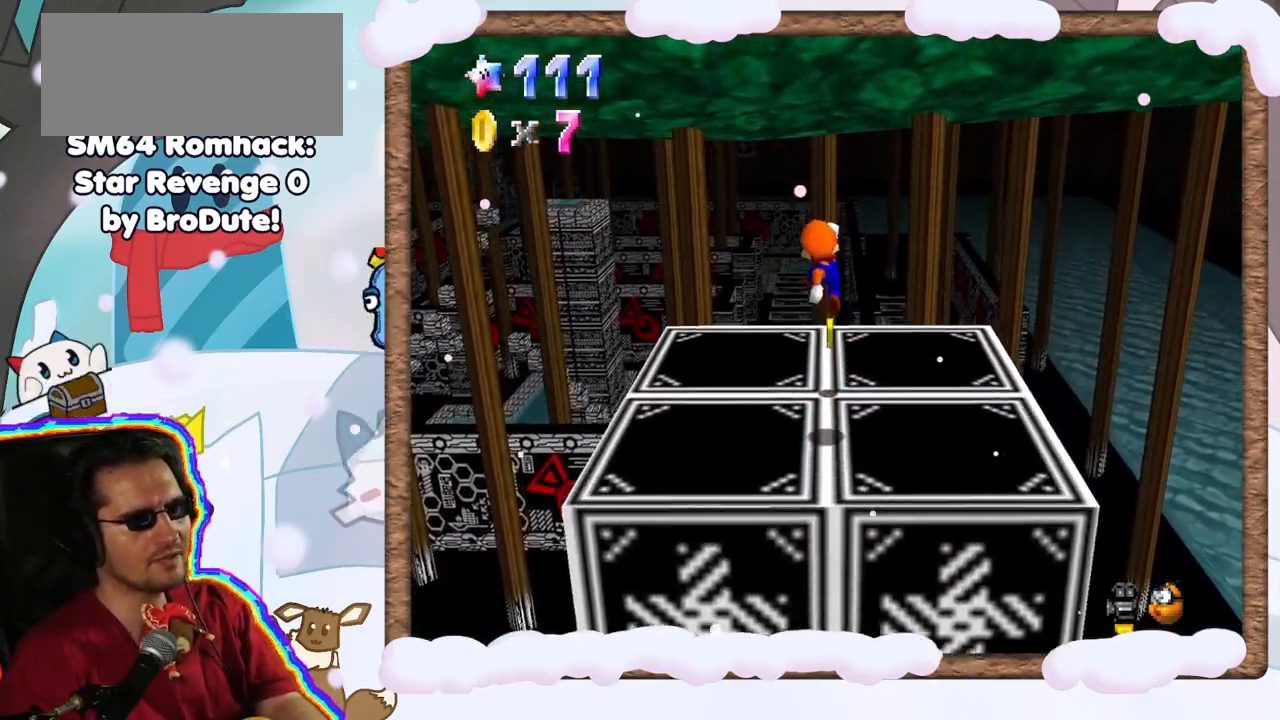
{"dt_ms": 500, "buttons": [], "left_stick": "down-left", "events": [[67, "left_stick", "center"], [317, "left_stick", "down-left"], [367, "C_LEFT", "down"], [483, "C_LEFT", "up"]]}
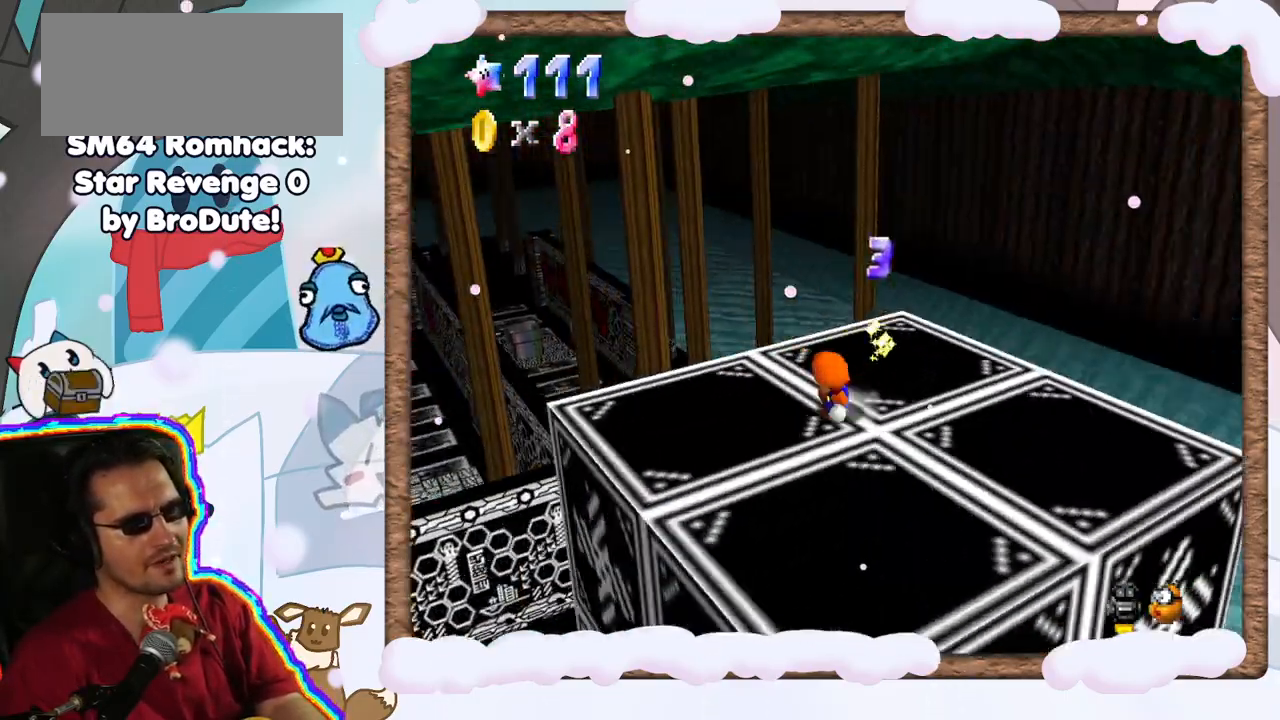
{"dt_ms": 500, "buttons": [], "left_stick": "down", "events": [[150, "Z", "down"], [200, "Z", "up"], [283, "left_stick", "center"], [317, "C_RIGHT", "down"], [417, "C_RIGHT", "up"], [417, "left_stick", "down"]]}
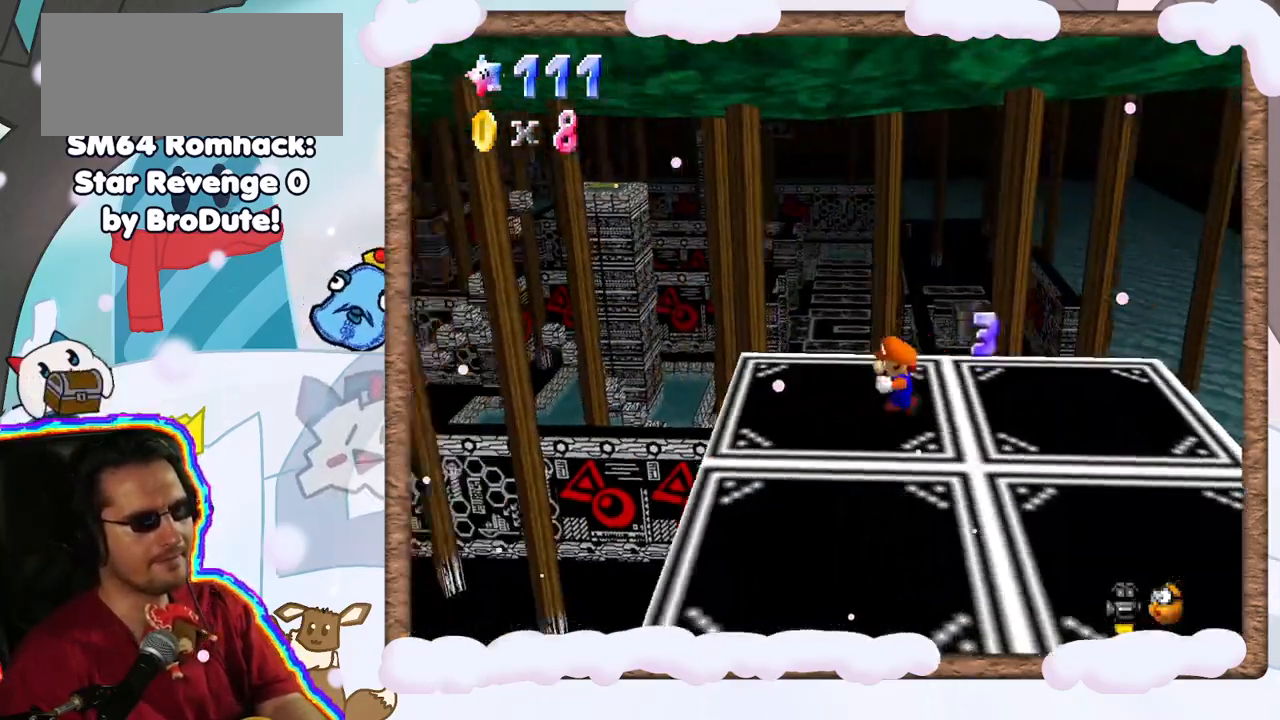
{"dt_ms": 500, "buttons": [], "left_stick": "down", "events": [[17, "C_RIGHT", "down"], [100, "C_RIGHT", "up"], [317, "C_LEFT", "down"], [433, "C_LEFT", "up"]]}
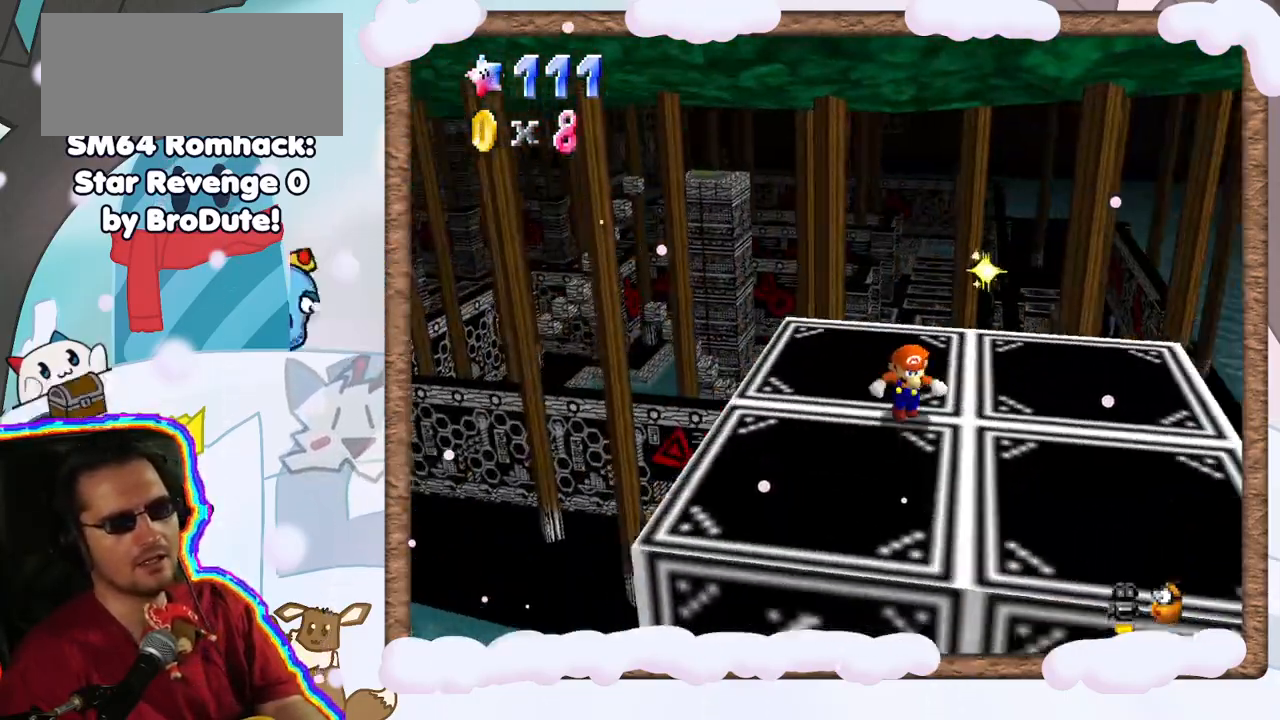
{"dt_ms": 500, "buttons": [], "left_stick": "center", "events": [[133, "C_LEFT", "down"], [183, "left_stick", "right"], [200, "C_LEFT", "up"], [250, "left_stick", "up-right"], [300, "C_LEFT", "down"], [400, "C_LEFT", "up"], [400, "left_stick", "center"]]}